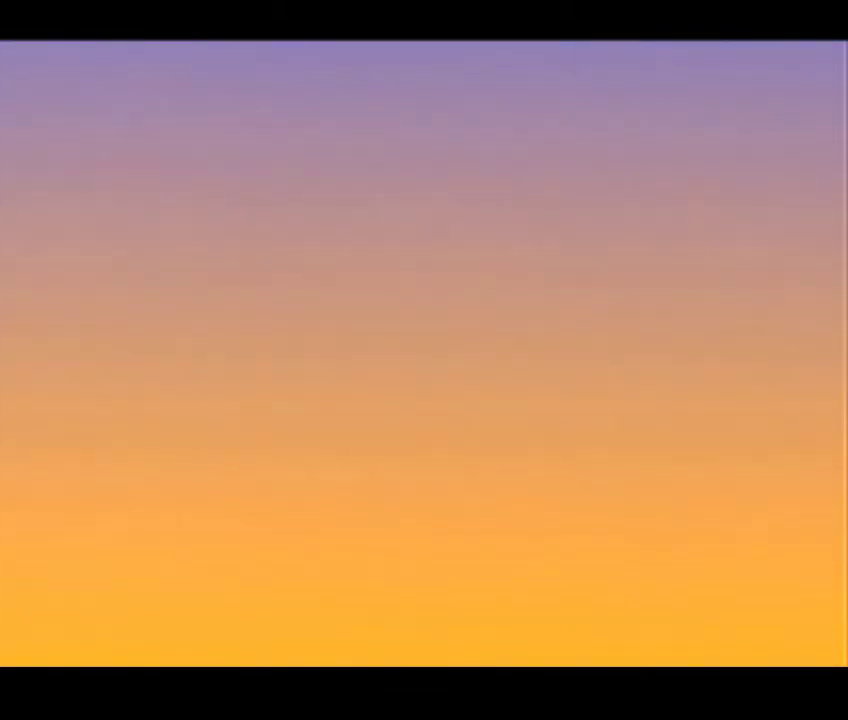
Gameplay with a controller (Nintendo layout); each line is a JSON object with the inputs held at the frame after it (dt_ms = milliseconds from this image to that frame). "events" lists button and stick changes between this image and that frame as [ms after this image, input, new state], when the widget could be followed in between. Not read: L3 R3 Z.
{"dt_ms": 500, "buttons": [], "left_stick": "center", "events": [[67, "DPAD_DOWN", "down"], [67, "DPAD_RIGHT", "down"], [167, "DPAD_DOWN", "up"], [167, "DPAD_RIGHT", "up"]]}
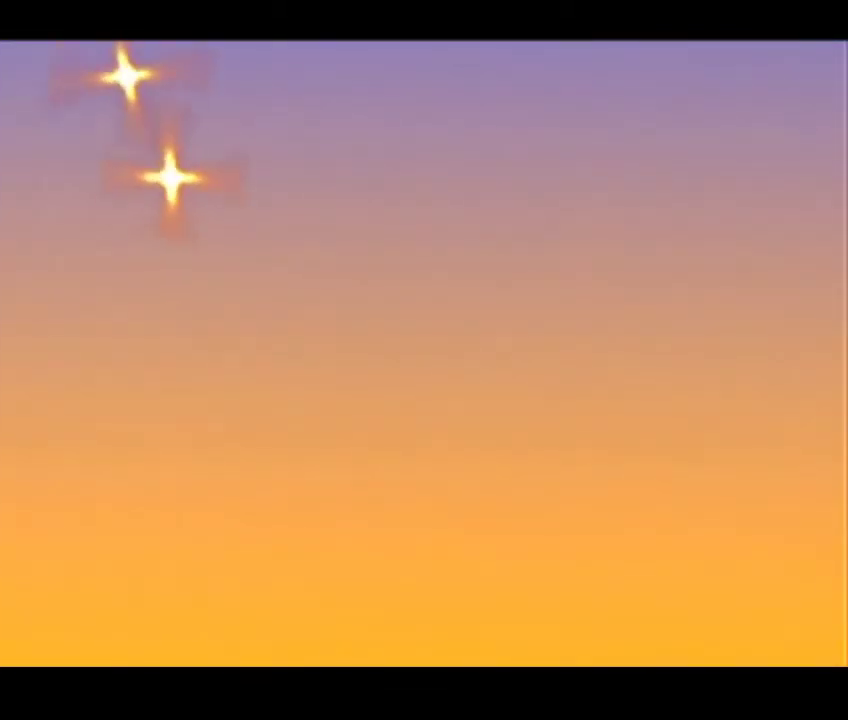
{"dt_ms": 100, "buttons": [], "left_stick": "center", "events": []}
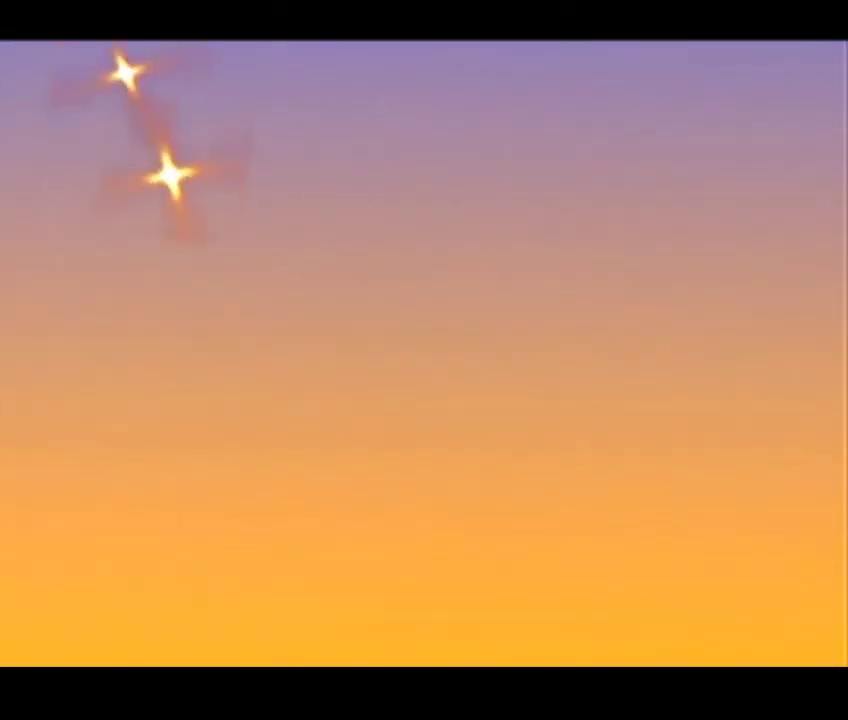
{"dt_ms": 500, "buttons": [], "left_stick": "center", "events": []}
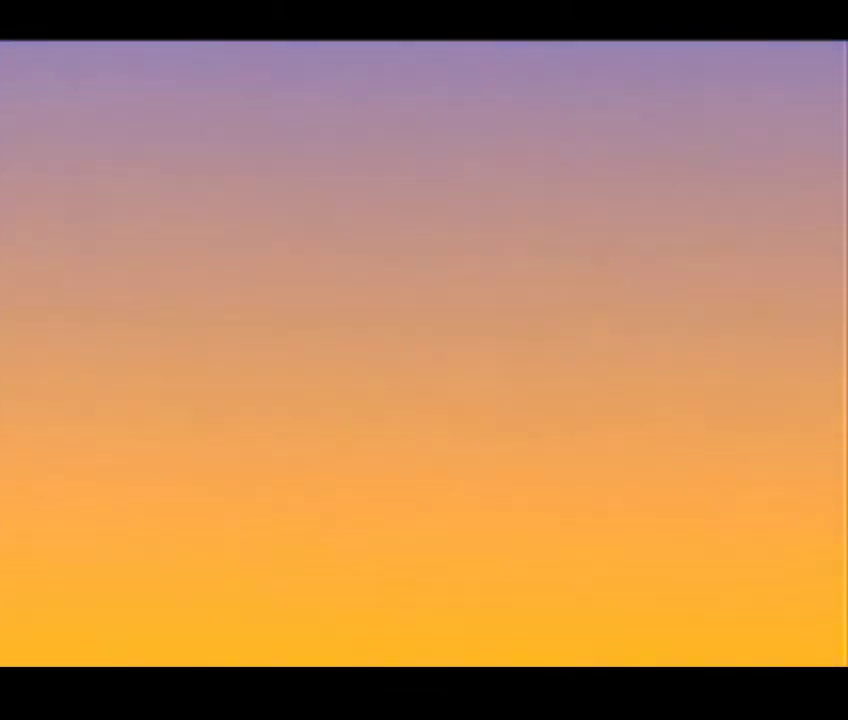
{"dt_ms": 300, "buttons": ["C_UP"], "left_stick": "center", "events": [[300, "C_UP", "down"]]}
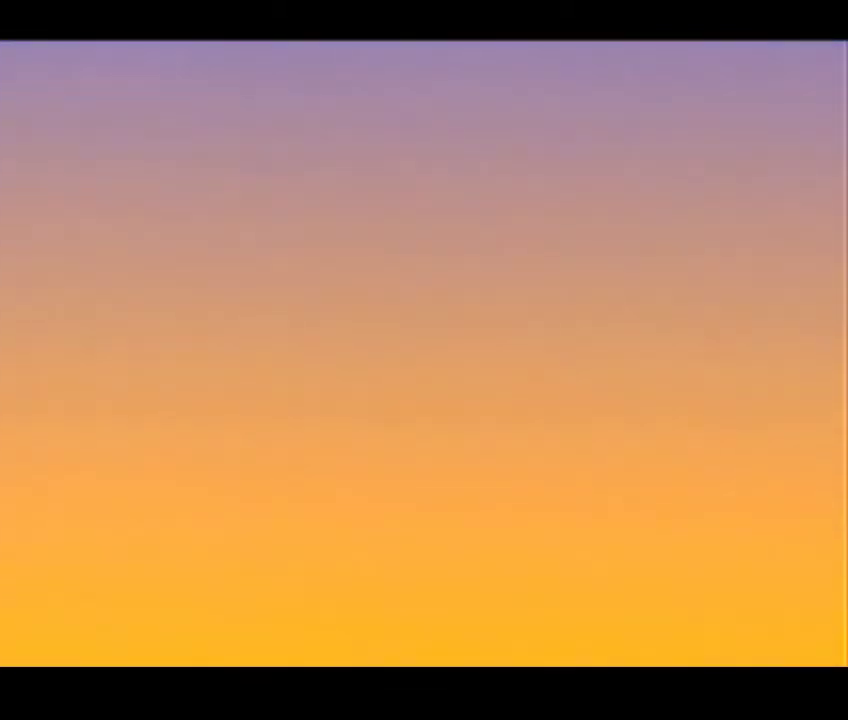
{"dt_ms": 600, "buttons": ["A"], "left_stick": "center", "events": [[200, "C_UP", "up"], [533, "A", "down"]]}
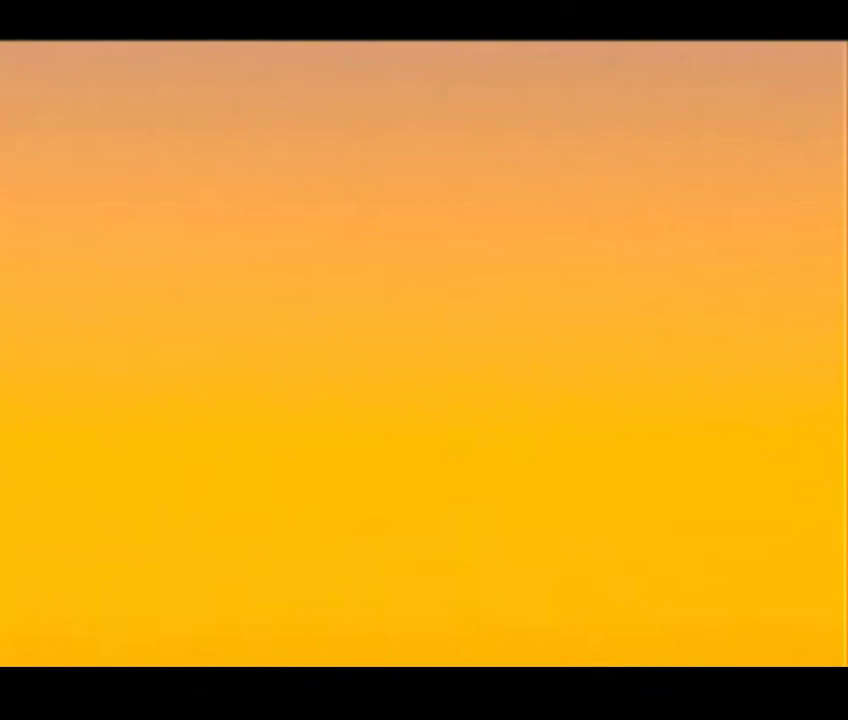
{"dt_ms": 100, "buttons": ["DPAD_DOWN", "DPAD_RIGHT"], "left_stick": "center", "events": [[67, "A", "up"], [67, "DPAD_DOWN", "down"], [67, "DPAD_RIGHT", "down"]]}
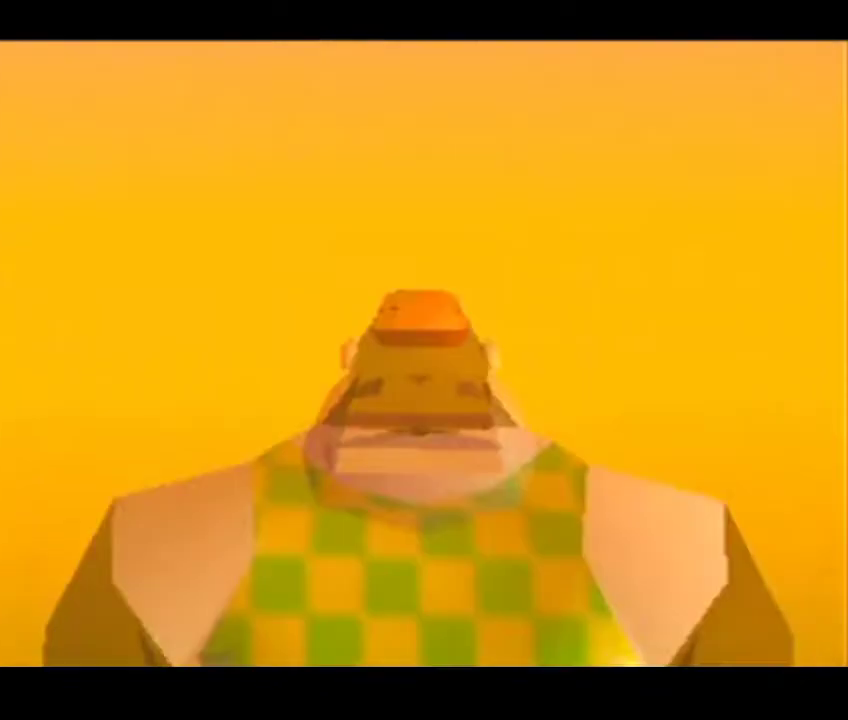
{"dt_ms": 300, "buttons": [], "left_stick": "center", "events": [[67, "A", "down"], [67, "DPAD_DOWN", "up"], [67, "DPAD_RIGHT", "up"], [67, "left_stick", "left"], [167, "A", "up"], [267, "left_stick", "center"]]}
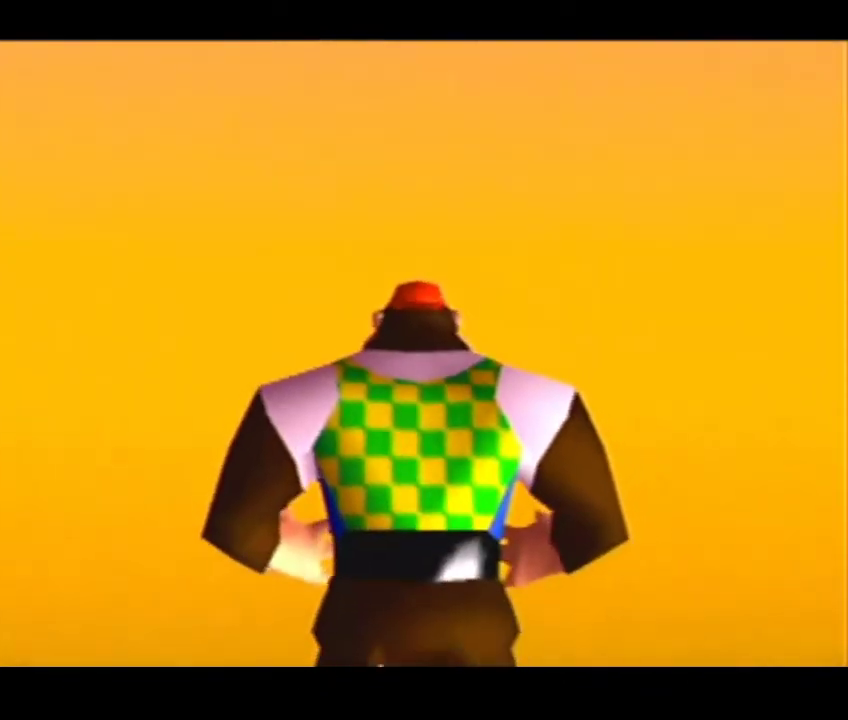
{"dt_ms": 600, "buttons": [], "left_stick": "center", "events": [[167, "DPAD_DOWN", "down"], [167, "DPAD_RIGHT", "down"], [267, "DPAD_DOWN", "up"], [267, "DPAD_RIGHT", "up"]]}
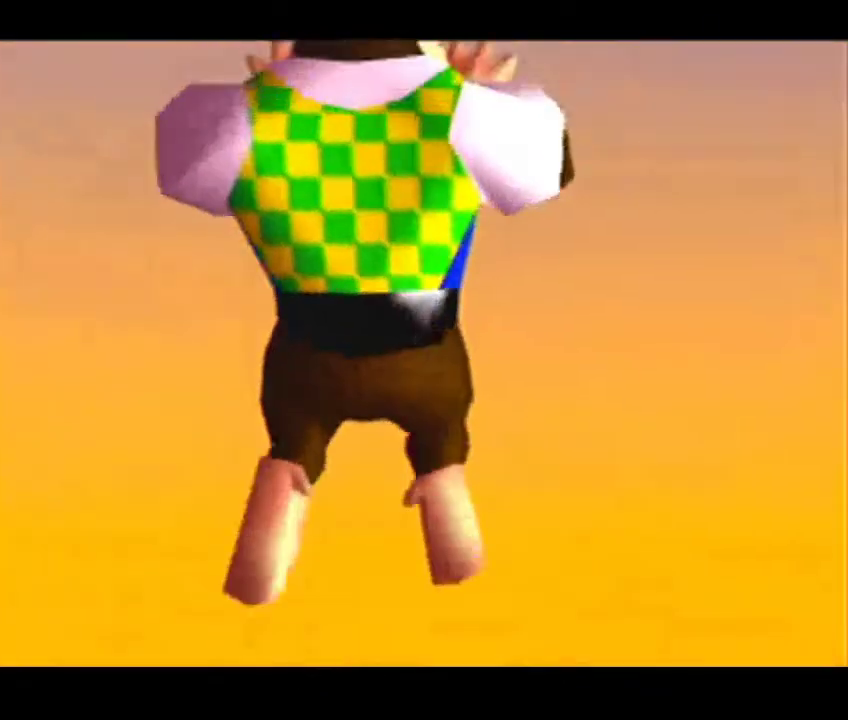
{"dt_ms": 400, "buttons": ["C_UP"], "left_stick": "center", "events": [[67, "DPAD_DOWN", "down"], [67, "DPAD_RIGHT", "down"], [200, "DPAD_DOWN", "up"], [200, "DPAD_RIGHT", "up"], [400, "C_UP", "down"]]}
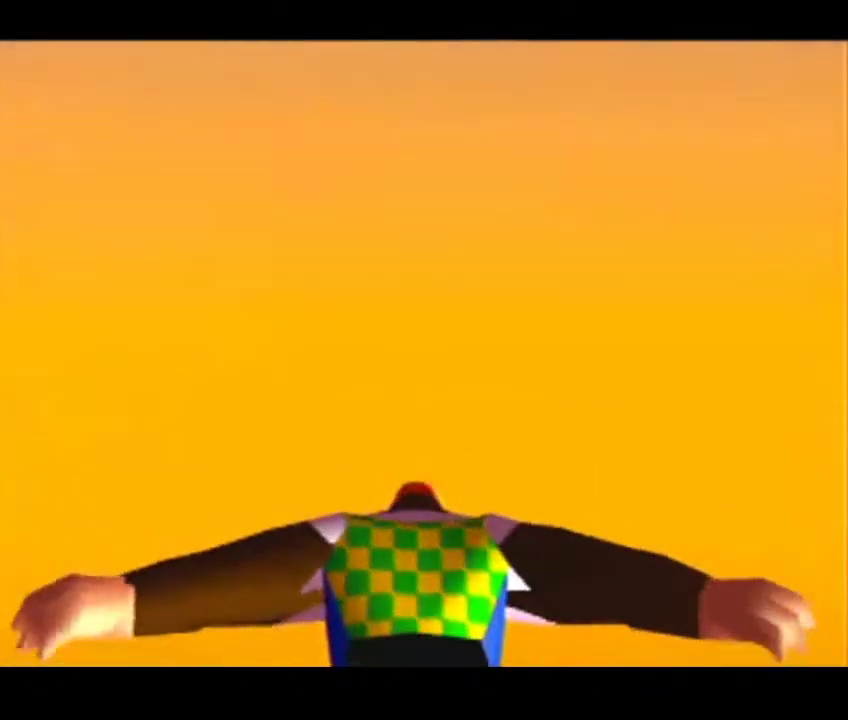
{"dt_ms": 400, "buttons": [], "left_stick": "center", "events": [[233, "C_UP", "up"]]}
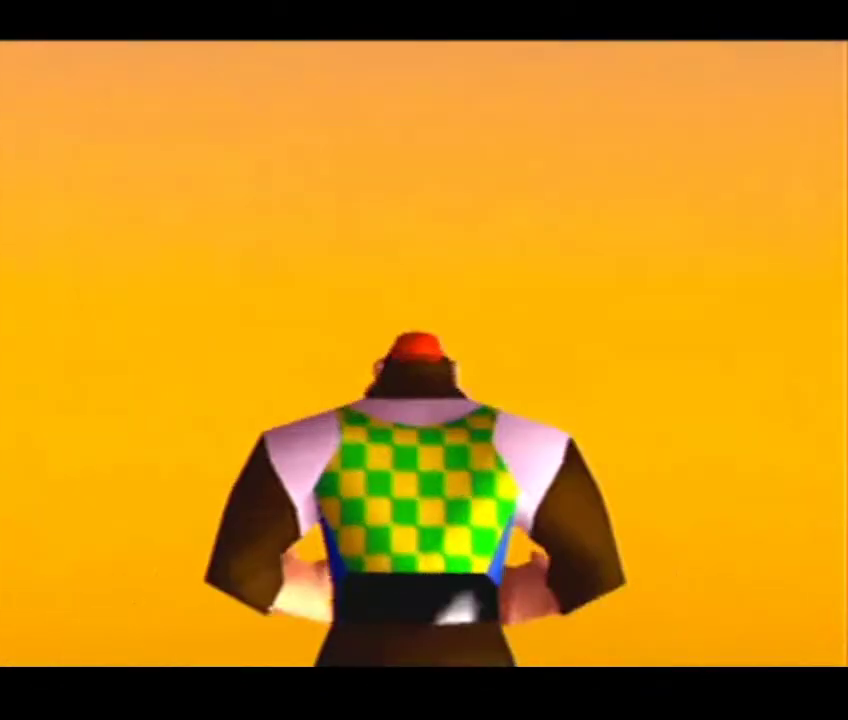
{"dt_ms": 100, "buttons": [], "left_stick": "down", "events": [[67, "left_stick", "down"]]}
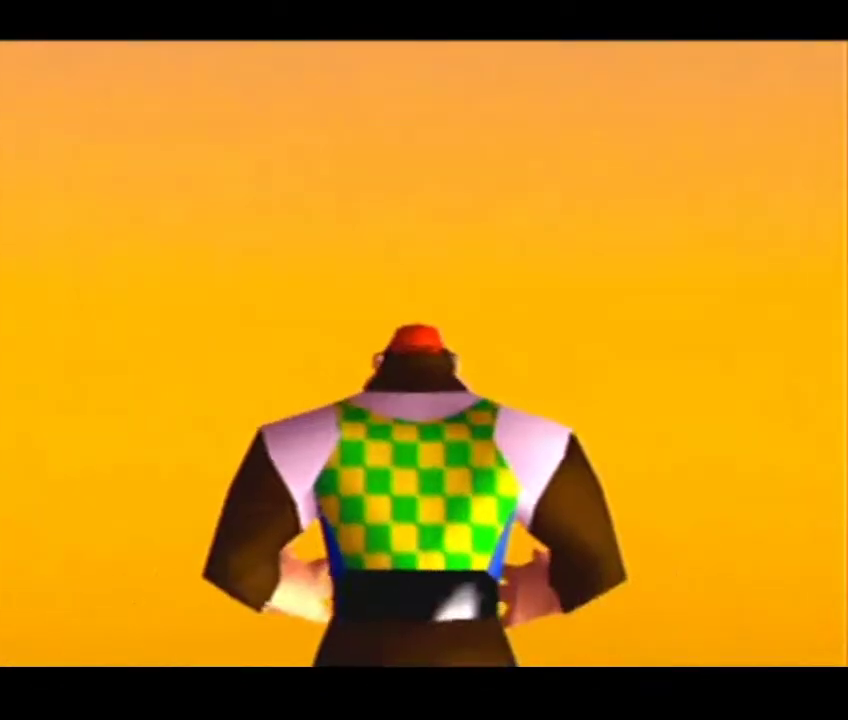
{"dt_ms": 300, "buttons": [], "left_stick": "center", "events": [[200, "DPAD_DOWN", "down"], [200, "DPAD_RIGHT", "down"], [200, "left_stick", "center"], [300, "DPAD_DOWN", "up"], [300, "DPAD_RIGHT", "up"]]}
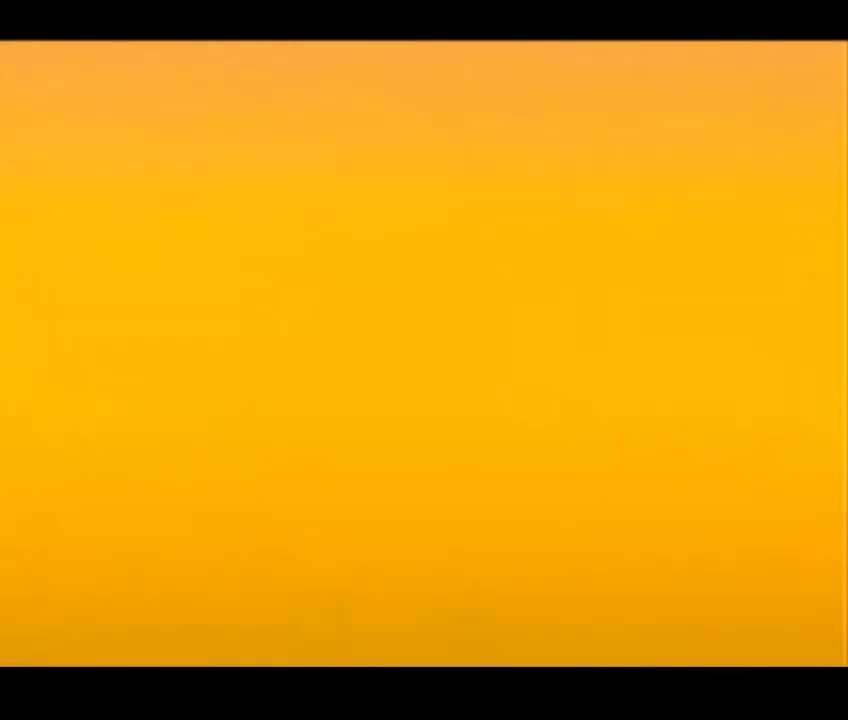
{"dt_ms": 100, "buttons": [], "left_stick": "center", "events": []}
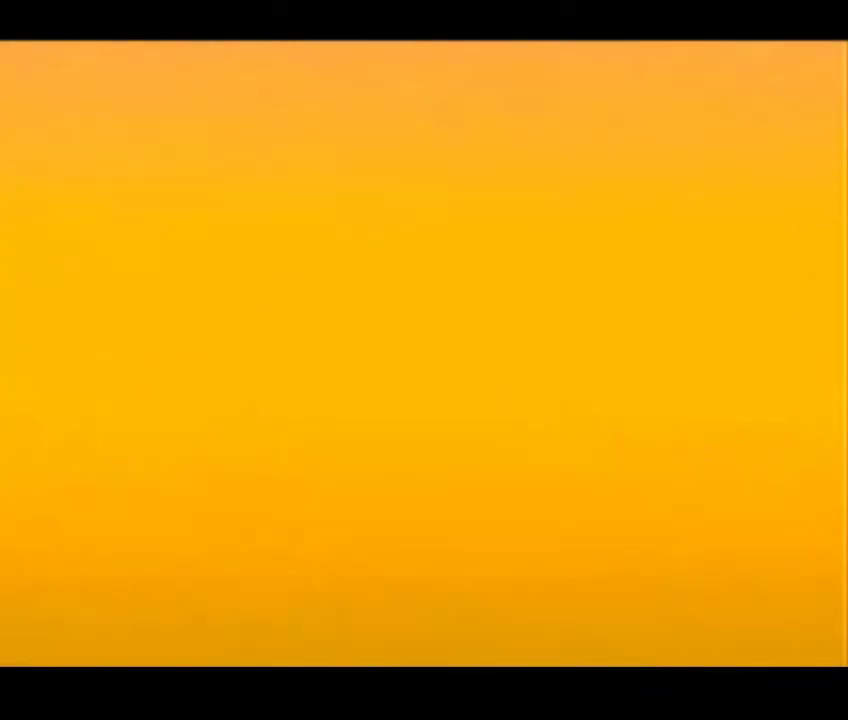
{"dt_ms": 200, "buttons": [], "left_stick": "down", "events": [[167, "left_stick", "down"]]}
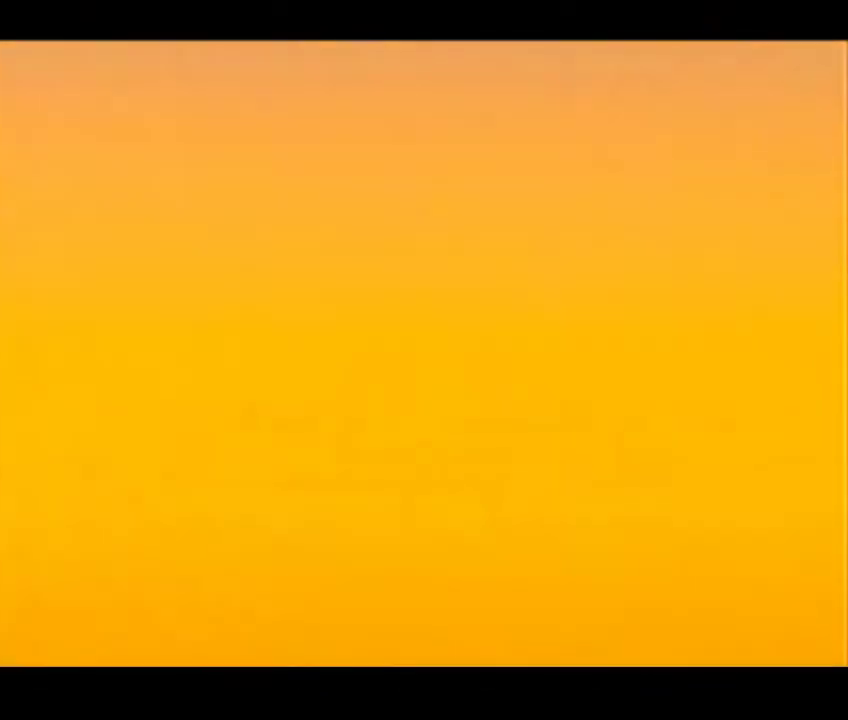
{"dt_ms": 100, "buttons": ["DPAD_DOWN", "DPAD_RIGHT"], "left_stick": "center", "events": [[100, "DPAD_DOWN", "down"], [100, "DPAD_RIGHT", "down"], [100, "left_stick", "center"]]}
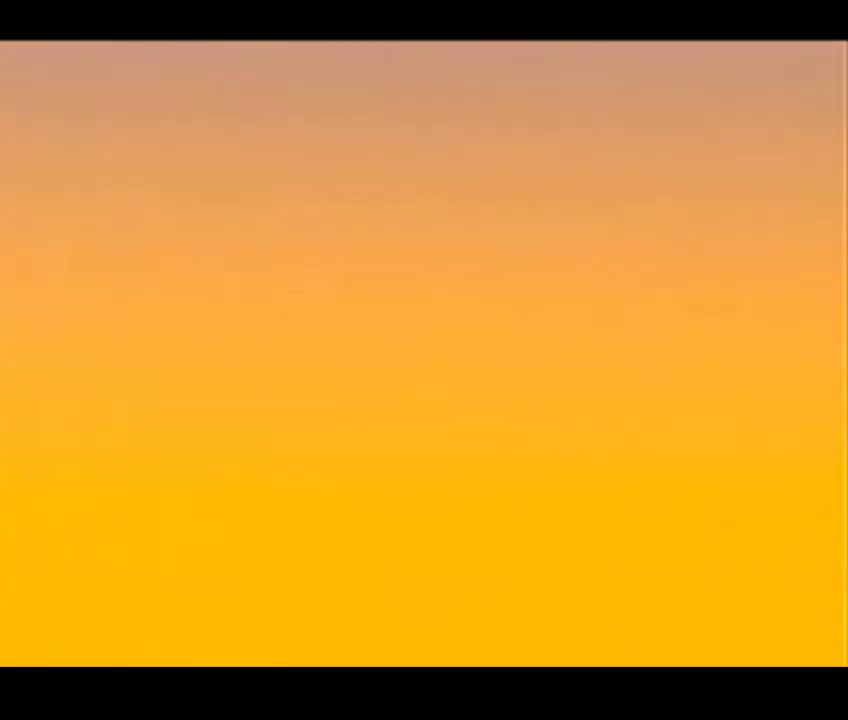
{"dt_ms": 500, "buttons": ["DPAD_DOWN", "DPAD_RIGHT"], "left_stick": "center", "events": [[100, "DPAD_DOWN", "up"], [100, "DPAD_RIGHT", "up"], [500, "DPAD_DOWN", "down"], [500, "DPAD_RIGHT", "down"]]}
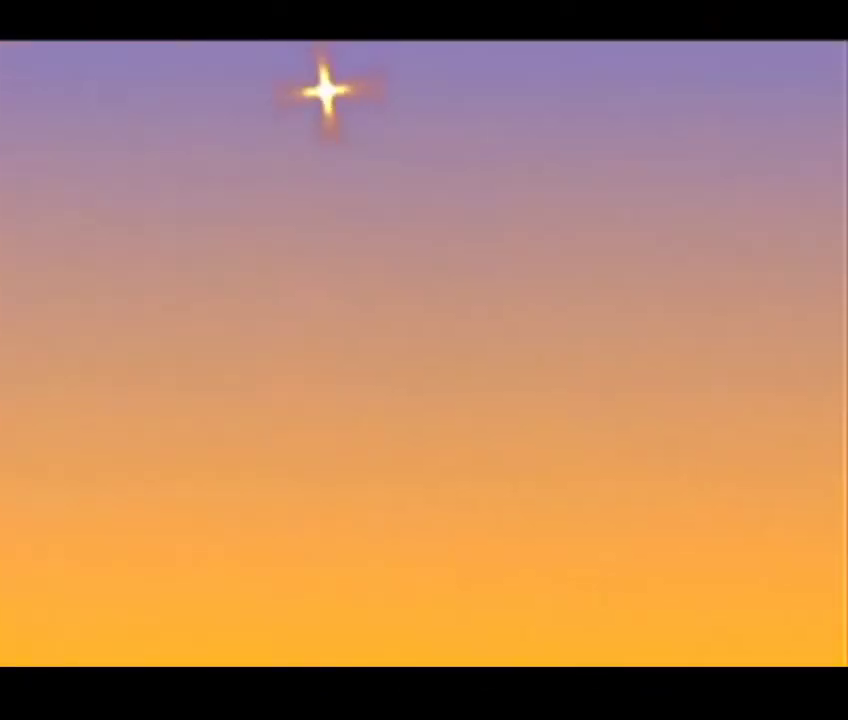
{"dt_ms": 500, "buttons": [], "left_stick": "center", "events": [[33, "DPAD_DOWN", "up"], [33, "DPAD_RIGHT", "up"], [467, "DPAD_RIGHT", "down"], [500, "DPAD_RIGHT", "up"]]}
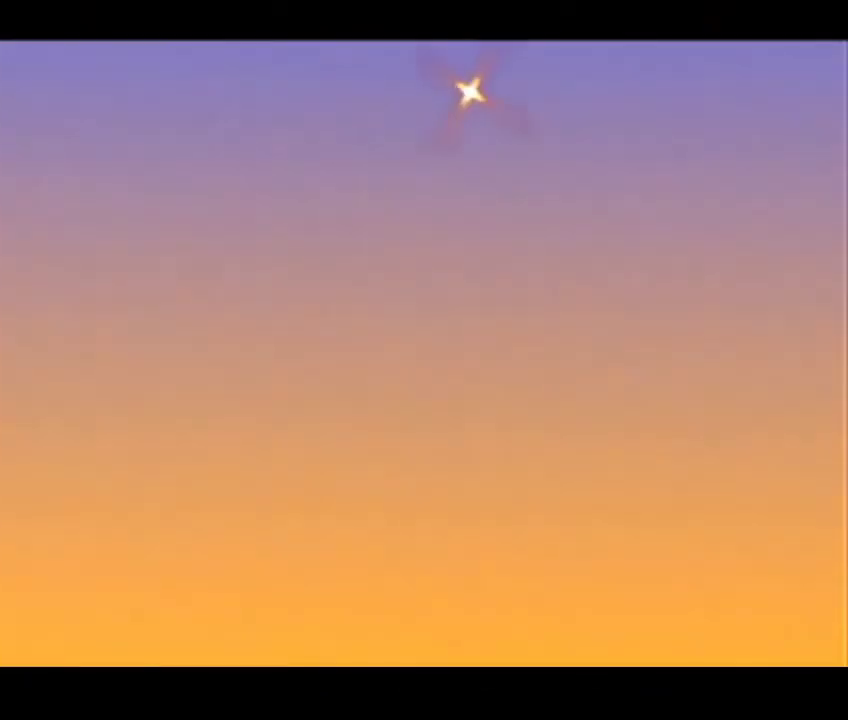
{"dt_ms": 200, "buttons": [], "left_stick": "center", "events": []}
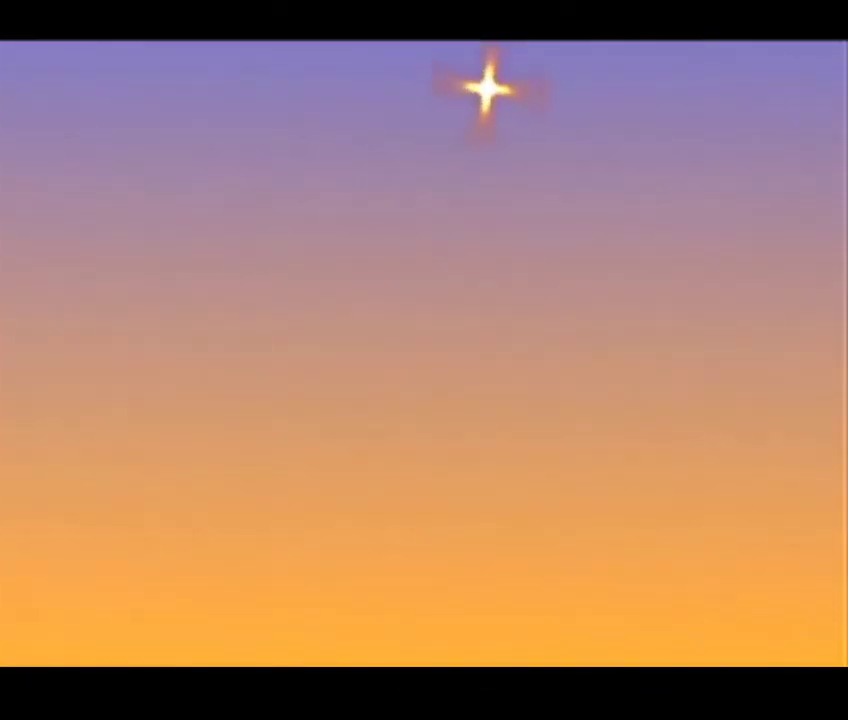
{"dt_ms": 600, "buttons": [], "left_stick": "center", "events": [[400, "C_UP", "down"], [533, "C_UP", "up"]]}
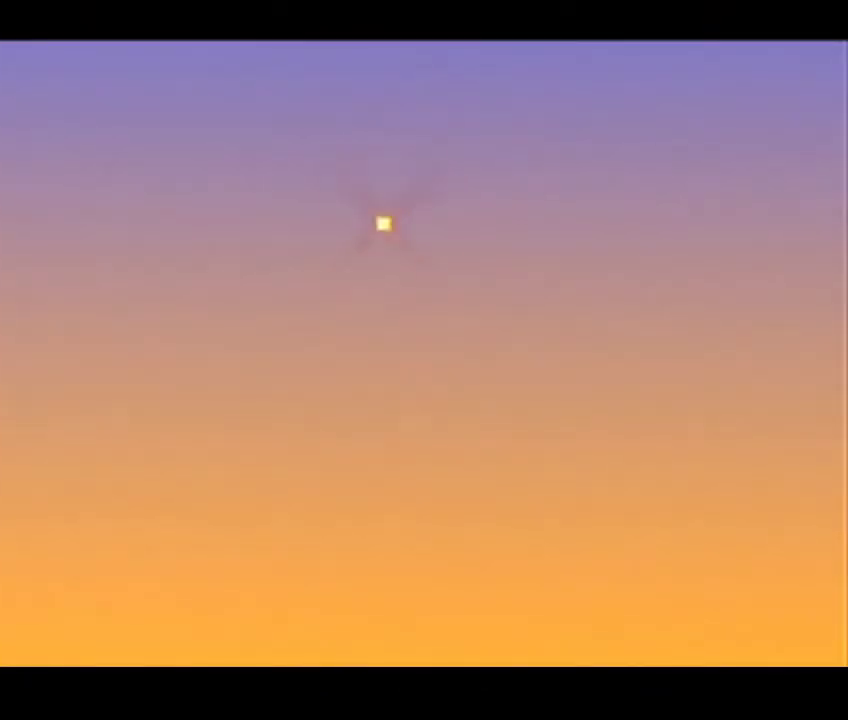
{"dt_ms": 400, "buttons": [], "left_stick": "center", "events": []}
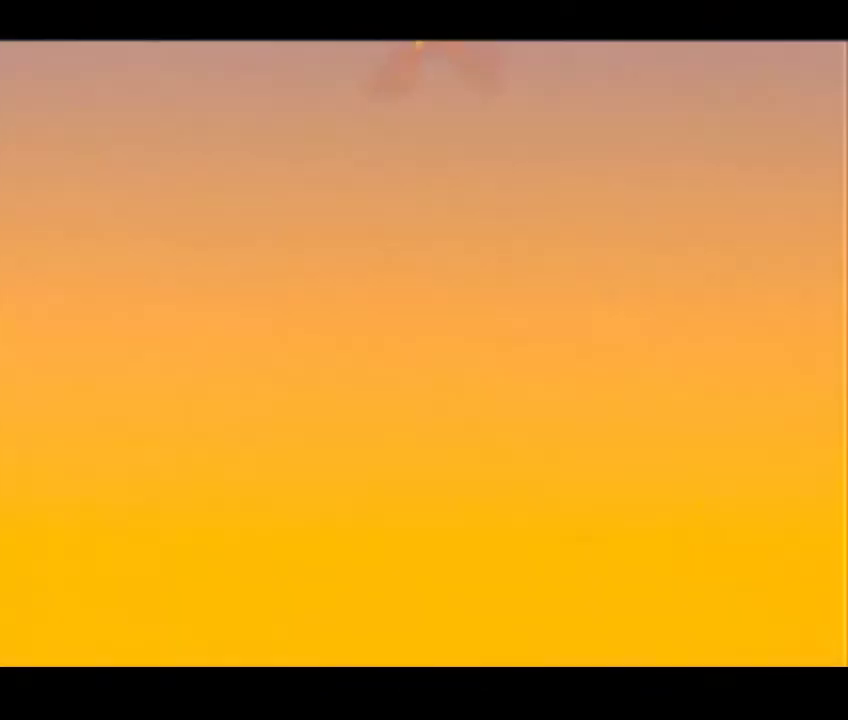
{"dt_ms": 700, "buttons": [], "left_stick": "center", "events": []}
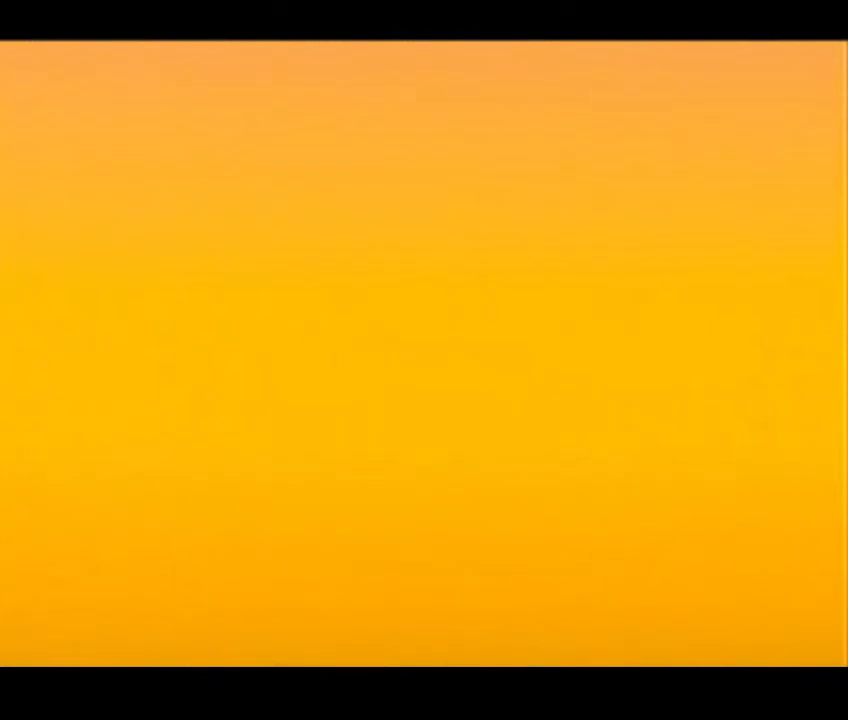
{"dt_ms": 500, "buttons": [], "left_stick": "center", "events": []}
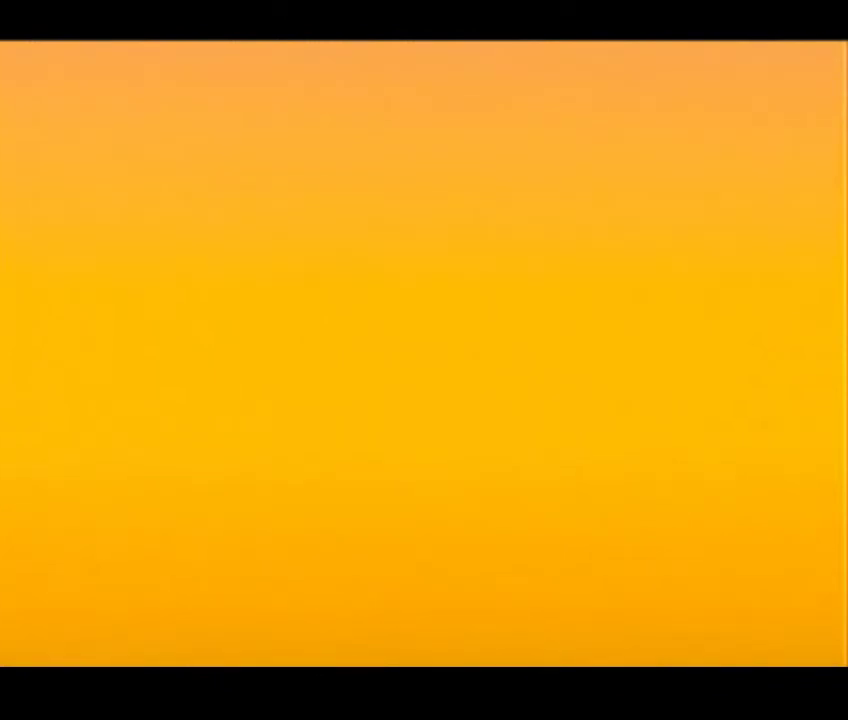
{"dt_ms": 500, "buttons": [], "left_stick": "center", "events": []}
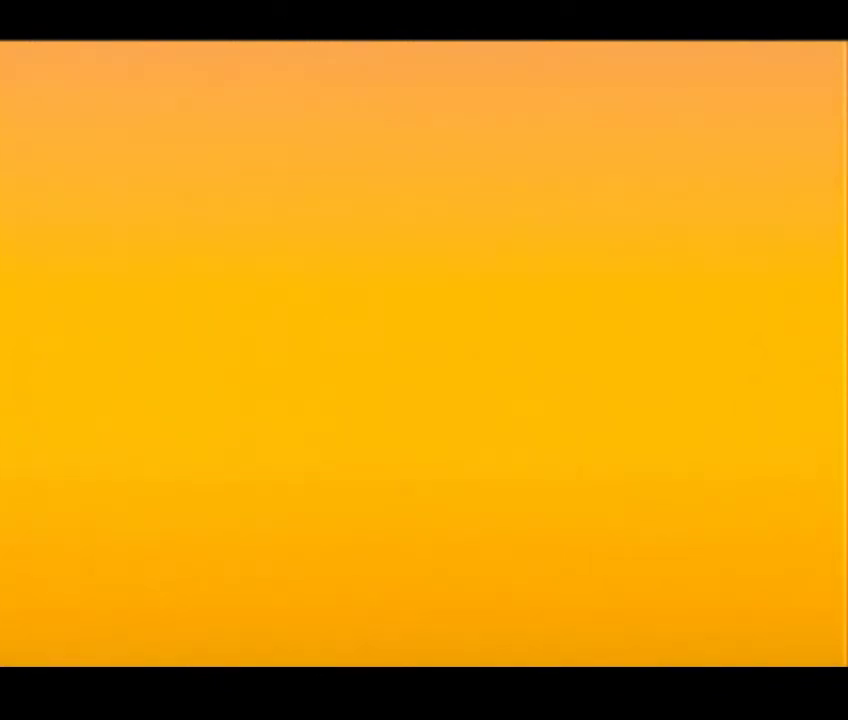
{"dt_ms": 500, "buttons": [], "left_stick": "center", "events": [[100, "DPAD_DOWN", "down"], [100, "DPAD_RIGHT", "down"], [200, "DPAD_DOWN", "up"], [200, "DPAD_RIGHT", "up"]]}
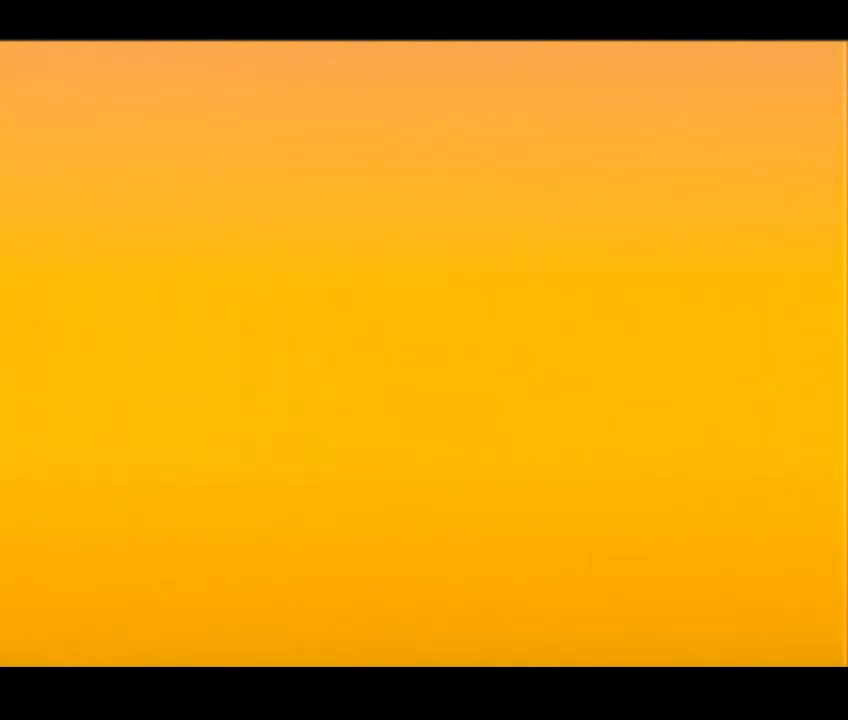
{"dt_ms": 300, "buttons": ["C_DOWN"], "left_stick": "center", "events": [[100, "DPAD_DOWN", "down"], [100, "DPAD_RIGHT", "down"], [200, "DPAD_DOWN", "up"], [200, "DPAD_RIGHT", "up"], [300, "C_DOWN", "down"]]}
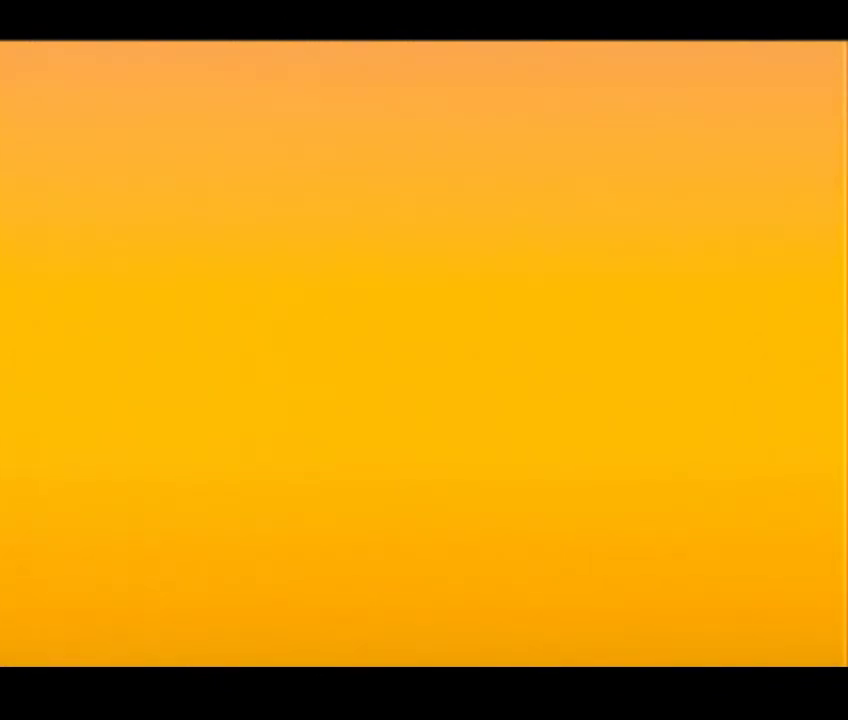
{"dt_ms": 200, "buttons": [], "left_stick": "center", "events": [[200, "C_DOWN", "up"]]}